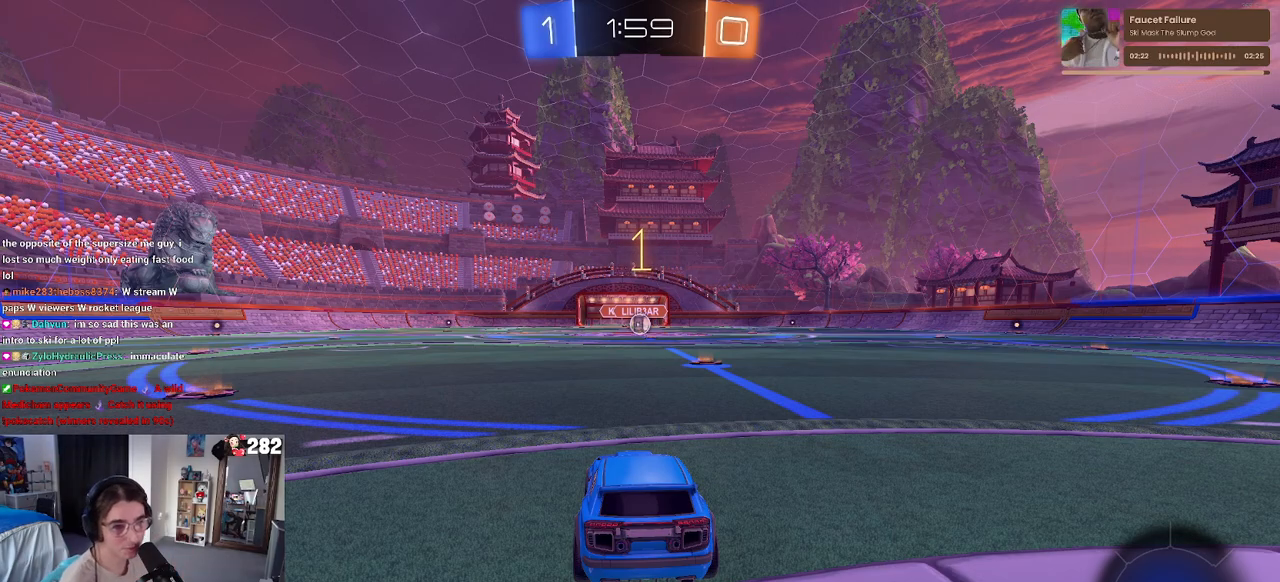
Gameplay with a controller (PlayStation layout); each line is a JSON object with the inputs held at the frame after it. "events" lists button and stick changes between this image and that frame as [ms after this image, input, new state], when the widget could be followed in between. Not read: L1 R1 R2.
{"buttons": [], "left_stick": "up-right", "right_stick": "center", "events": [[367, "left_stick", "up-right"]]}
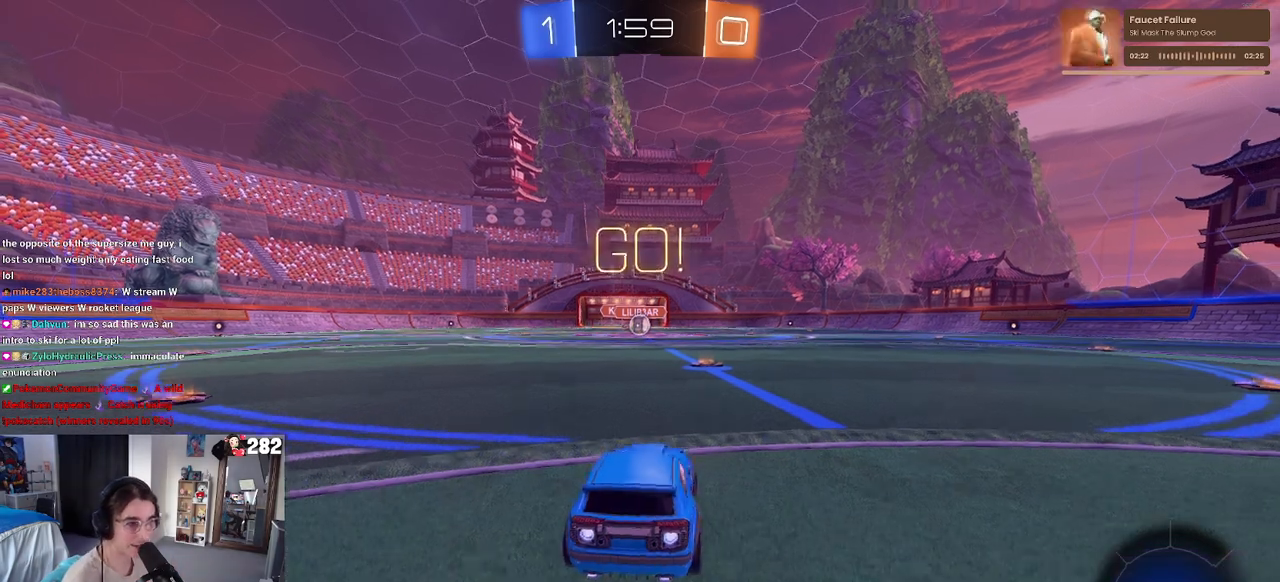
{"buttons": ["CROSS"], "left_stick": "up-left", "right_stick": "center", "events": [[17, "left_stick", "center"], [350, "CROSS", "down"], [367, "left_stick", "up"], [433, "left_stick", "up-left"], [467, "CROSS", "up"], [500, "CROSS", "down"]]}
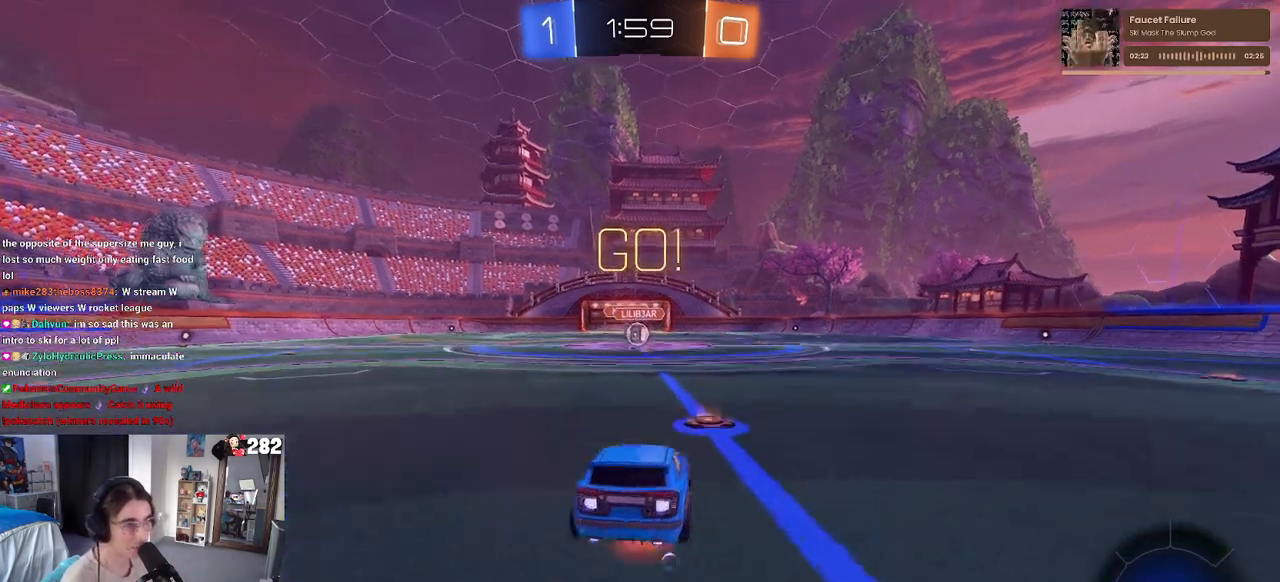
{"buttons": ["SQUARE"], "left_stick": "down-left", "right_stick": "center", "events": [[50, "SQUARE", "down"], [83, "CROSS", "up"], [117, "left_stick", "down"], [333, "left_stick", "down-left"]]}
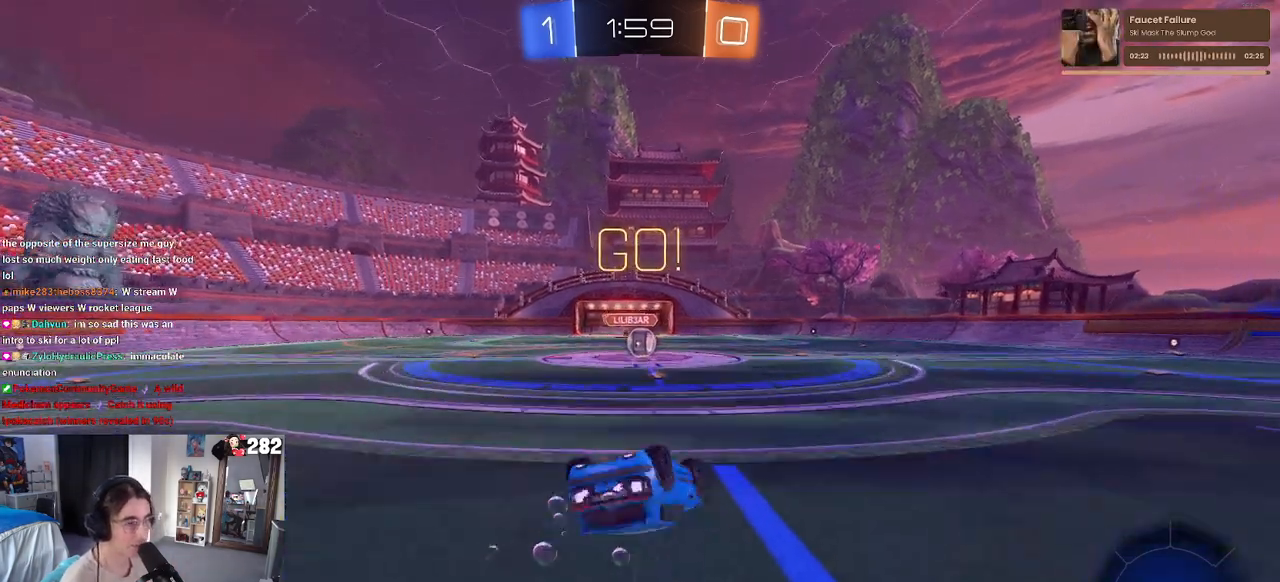
{"buttons": ["SQUARE"], "left_stick": "down-right", "right_stick": "center", "events": [[433, "left_stick", "down-right"]]}
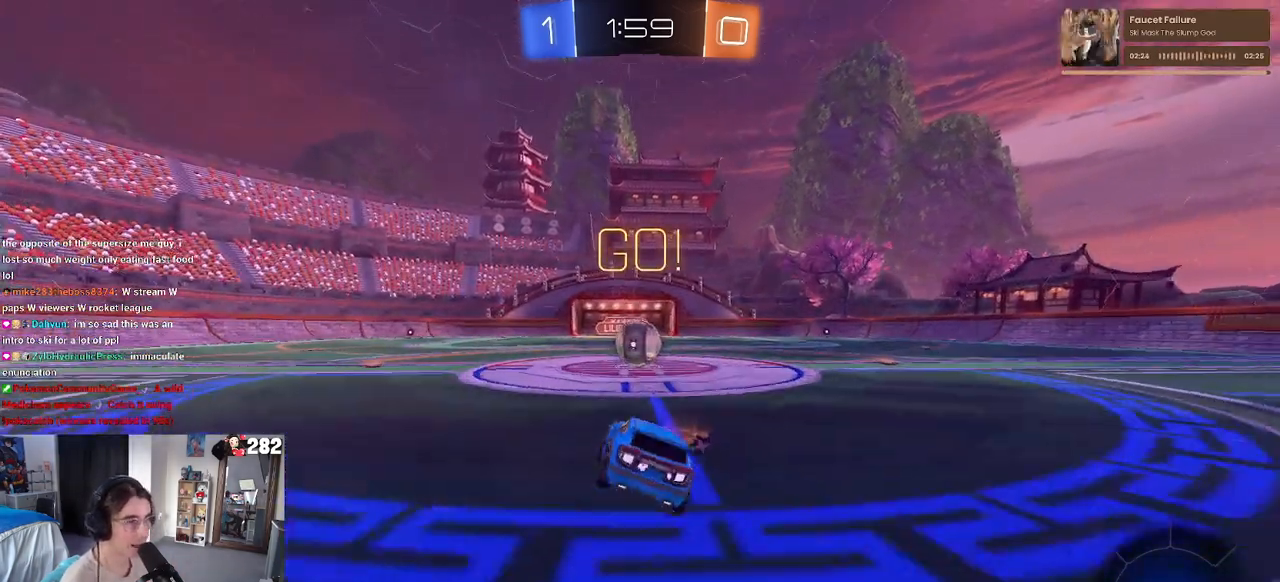
{"buttons": ["CROSS"], "left_stick": "up-left", "right_stick": "center", "events": [[33, "SQUARE", "up"], [150, "left_stick", "center"], [233, "CROSS", "down"], [367, "CROSS", "up"], [400, "left_stick", "up-left"], [483, "CROSS", "down"]]}
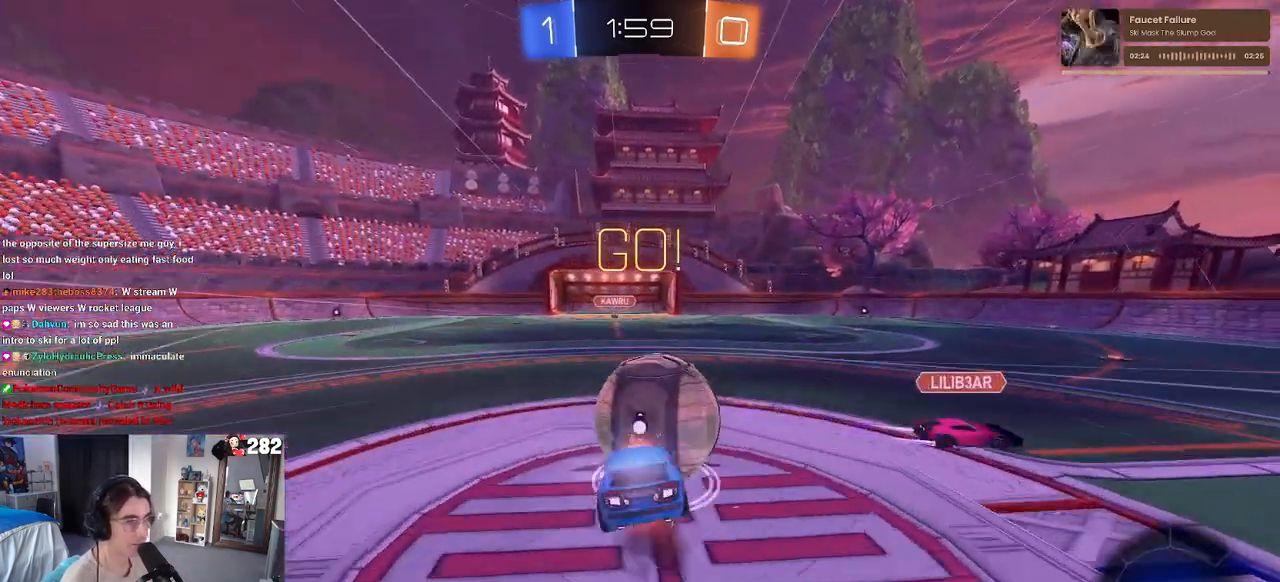
{"buttons": [], "left_stick": "down-left", "right_stick": "center", "events": [[117, "left_stick", "down"], [183, "CROSS", "up"], [267, "SQUARE", "down"], [300, "left_stick", "down-left"], [417, "SQUARE", "up"]]}
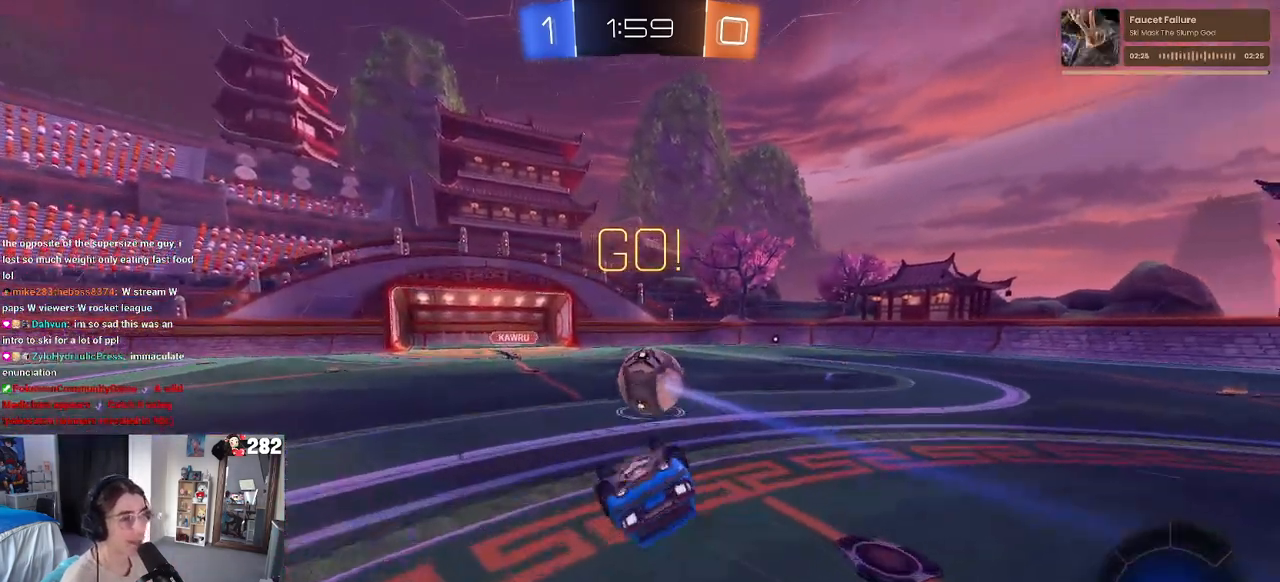
{"buttons": [], "left_stick": "center", "right_stick": "center", "events": [[17, "SQUARE", "down"], [117, "left_stick", "left"], [333, "left_stick", "center"], [400, "SQUARE", "up"]]}
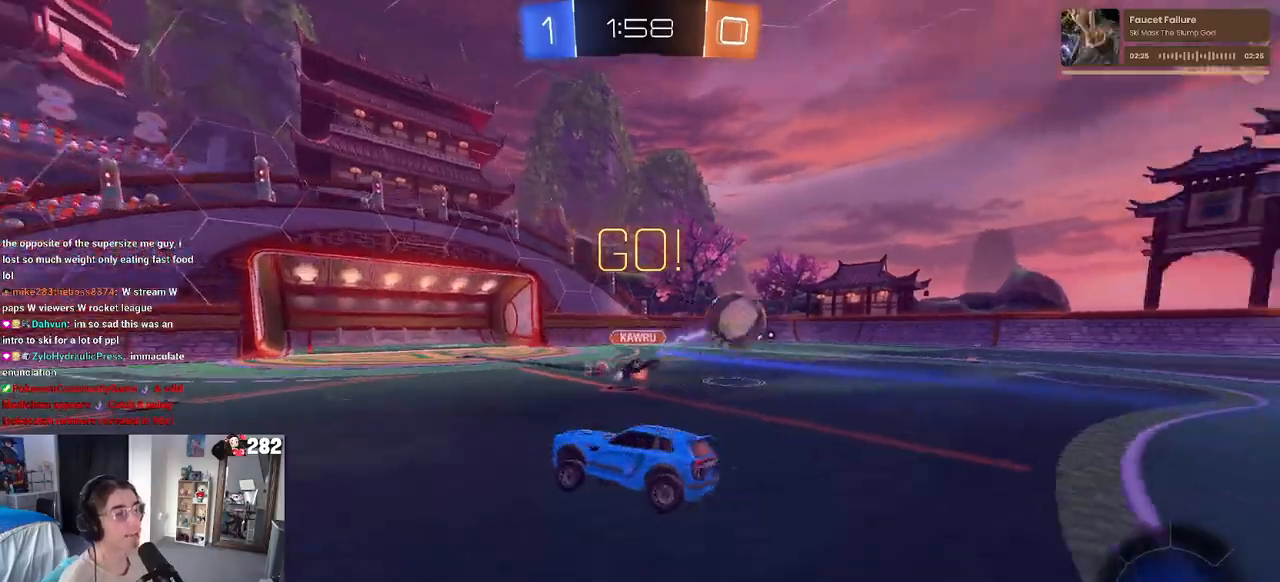
{"buttons": [], "left_stick": "left", "right_stick": "center", "events": [[17, "left_stick", "left"], [133, "left_stick", "center"], [250, "left_stick", "left"]]}
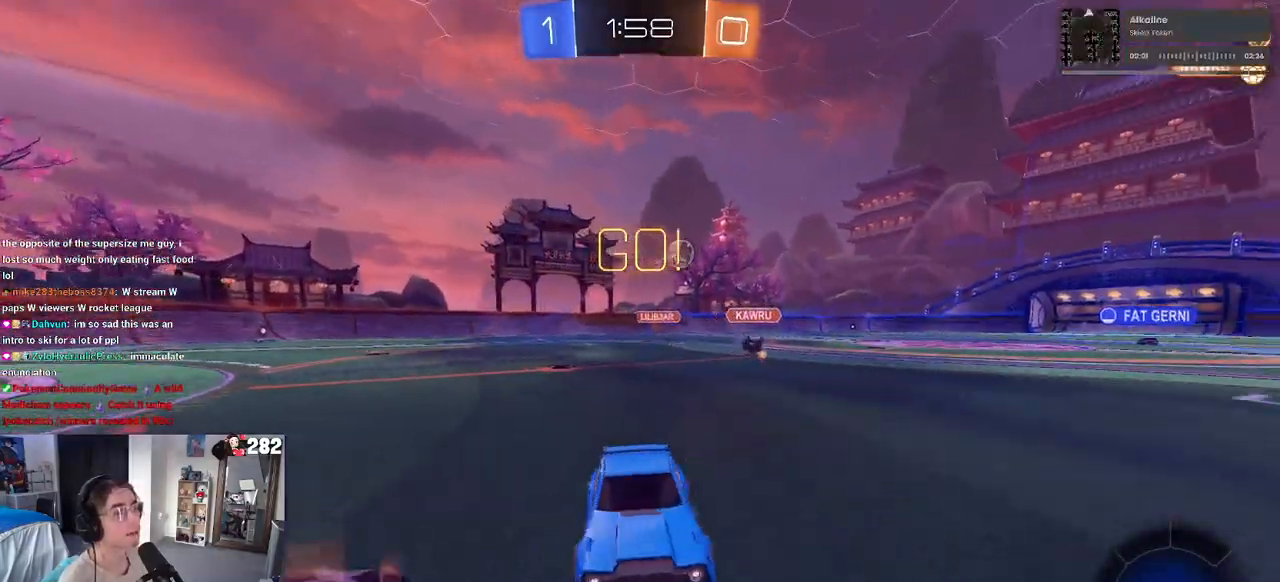
{"buttons": [], "left_stick": "left", "right_stick": "center", "events": [[167, "TRIANGLE", "down"], [267, "TRIANGLE", "up"]]}
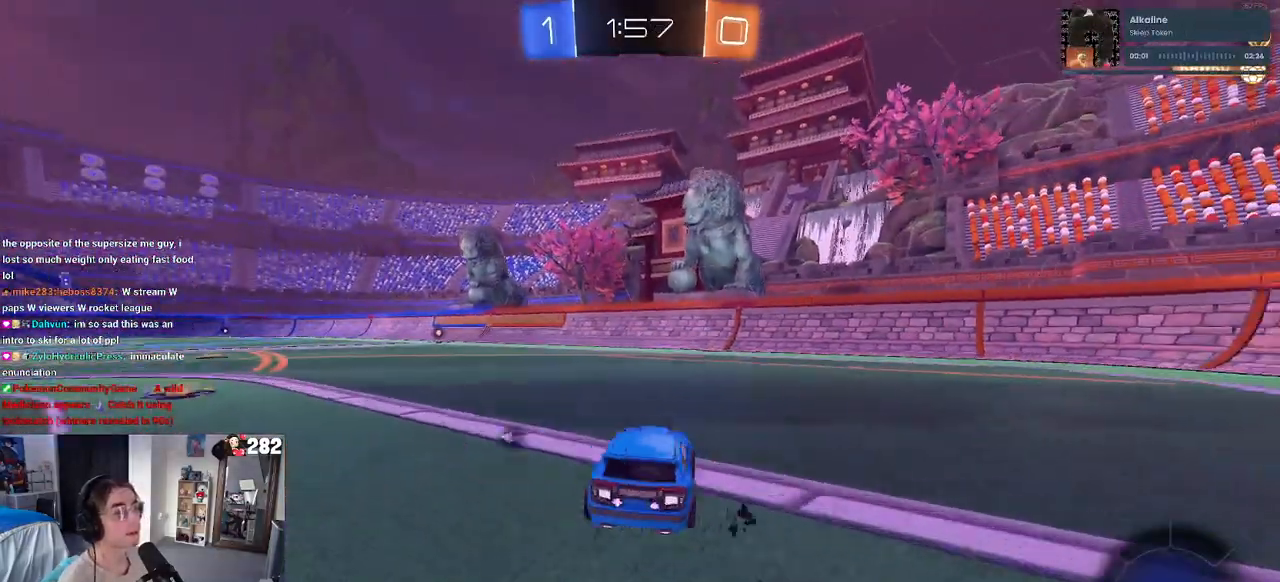
{"buttons": [], "left_stick": "down", "right_stick": "center", "events": [[183, "left_stick", "center"], [233, "CROSS", "down"], [233, "left_stick", "up"], [300, "left_stick", "up-left"], [333, "CROSS", "up"], [367, "CROSS", "down"], [417, "left_stick", "down-left"], [500, "CROSS", "up"], [500, "left_stick", "down"]]}
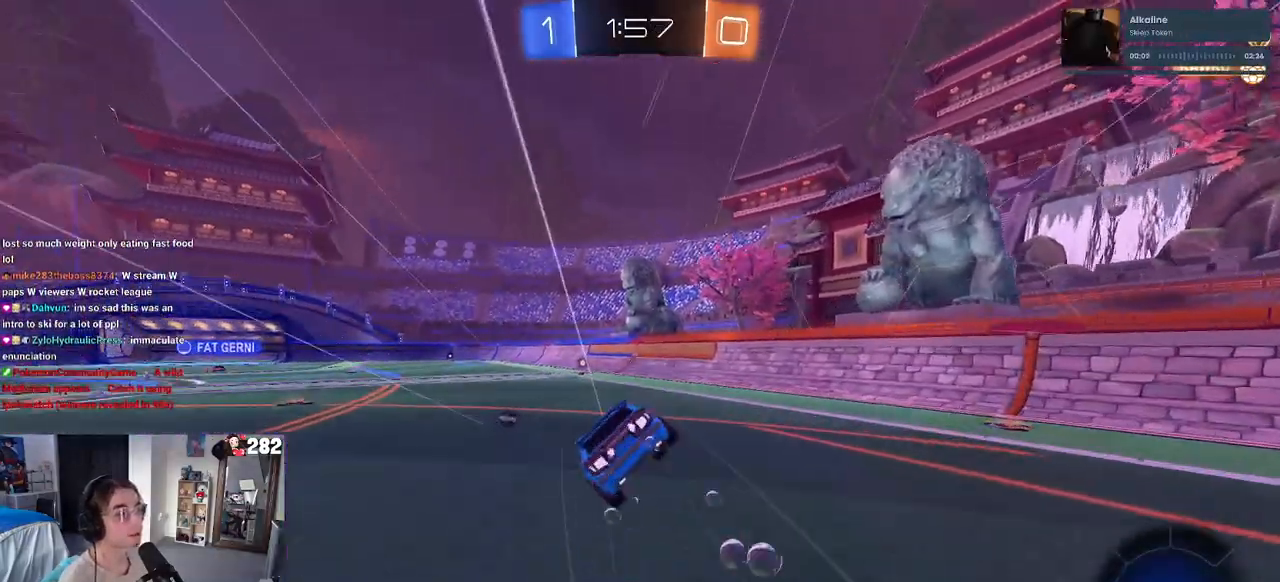
{"buttons": ["SQUARE"], "left_stick": "down-left", "right_stick": "center", "events": [[50, "TRIANGLE", "down"], [117, "left_stick", "down-left"], [167, "TRIANGLE", "up"], [350, "SQUARE", "down"]]}
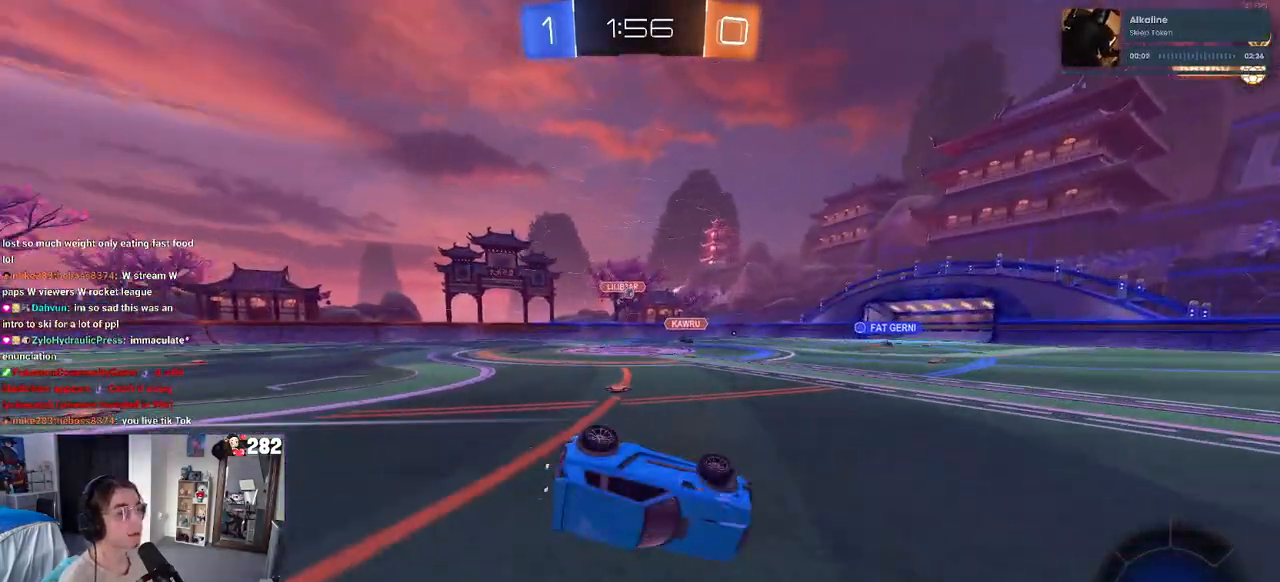
{"buttons": [], "left_stick": "left", "right_stick": "center", "events": [[133, "SQUARE", "up"], [250, "left_stick", "center"], [500, "left_stick", "left"]]}
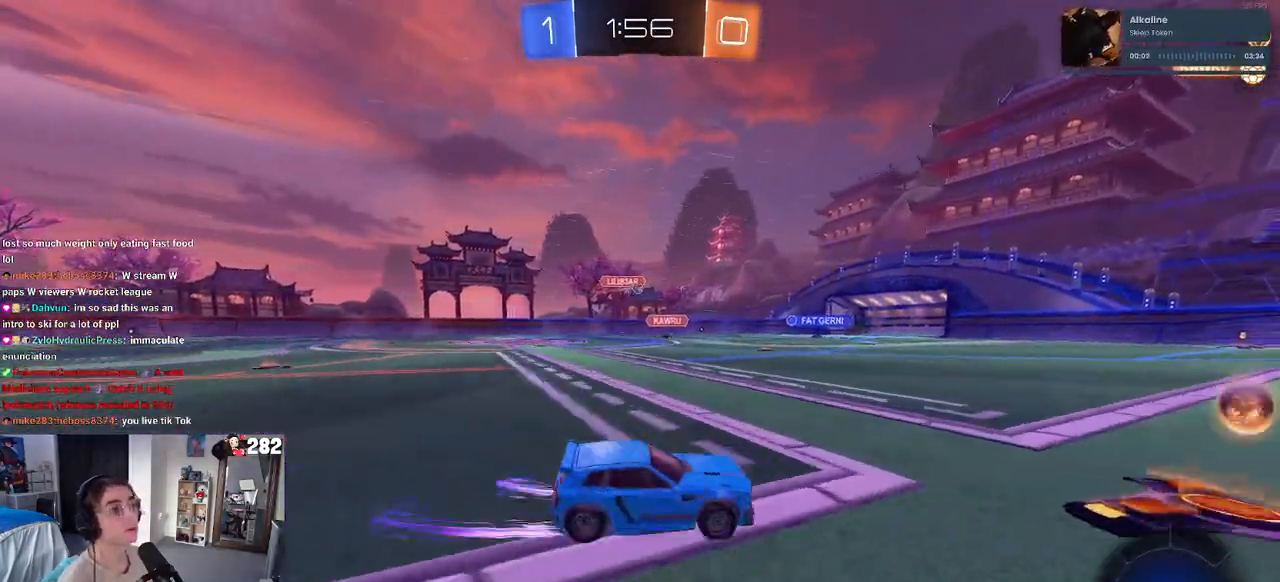
{"buttons": [], "left_stick": "center", "right_stick": "center", "events": [[233, "left_stick", "center"]]}
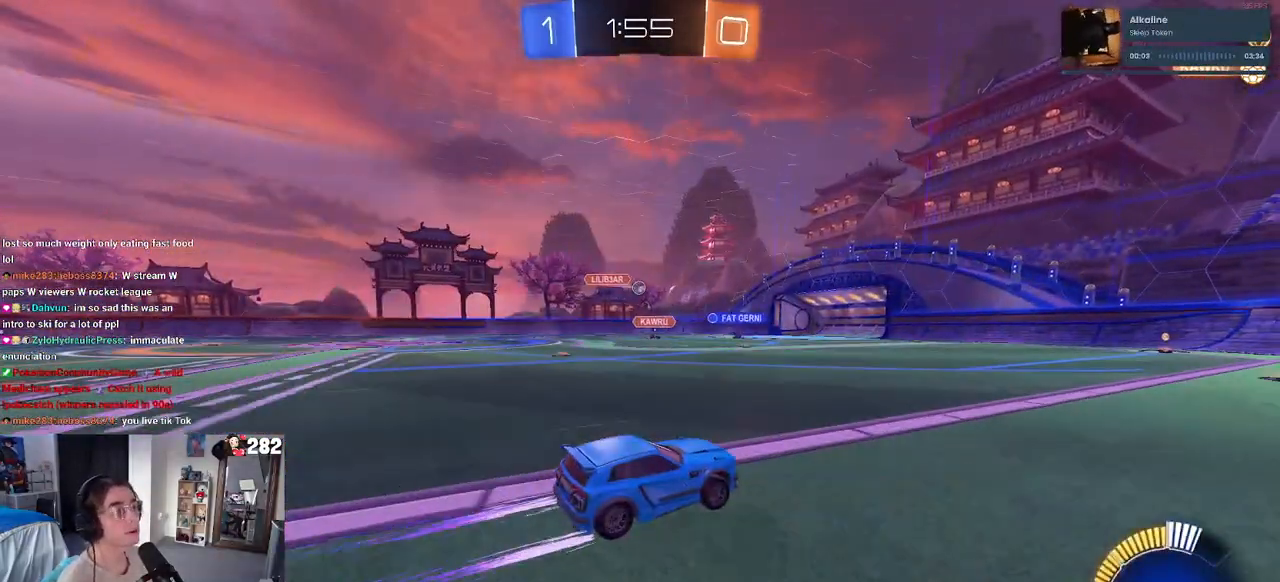
{"buttons": [], "left_stick": "left", "right_stick": "center", "events": [[367, "left_stick", "left"]]}
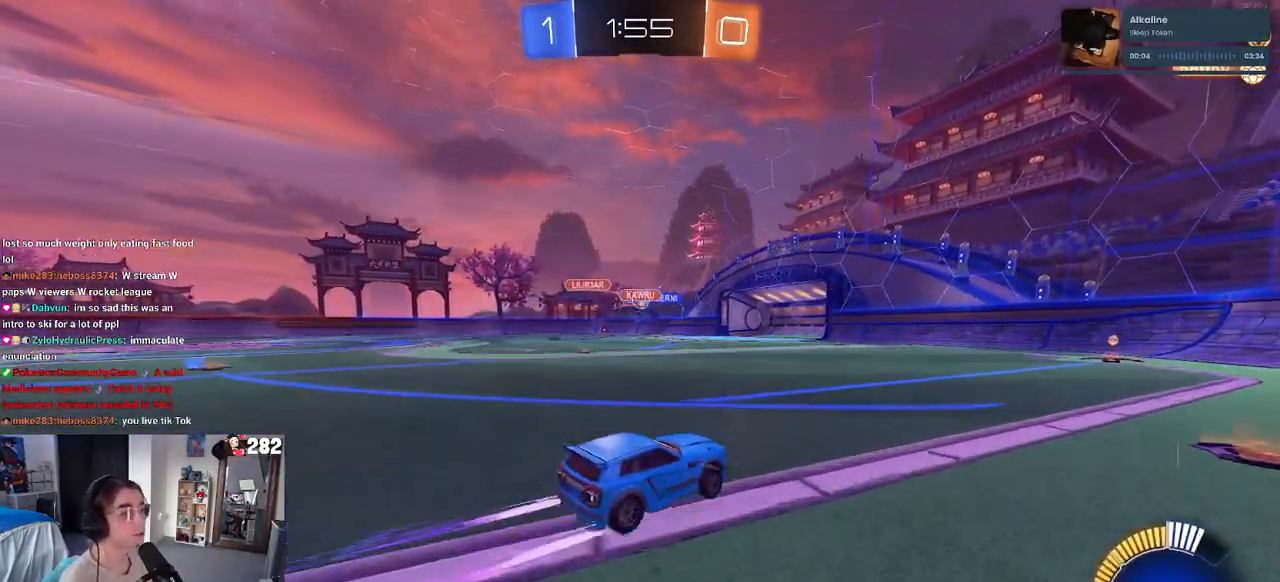
{"buttons": [], "left_stick": "left", "right_stick": "center", "events": [[217, "left_stick", "center"], [333, "left_stick", "left"]]}
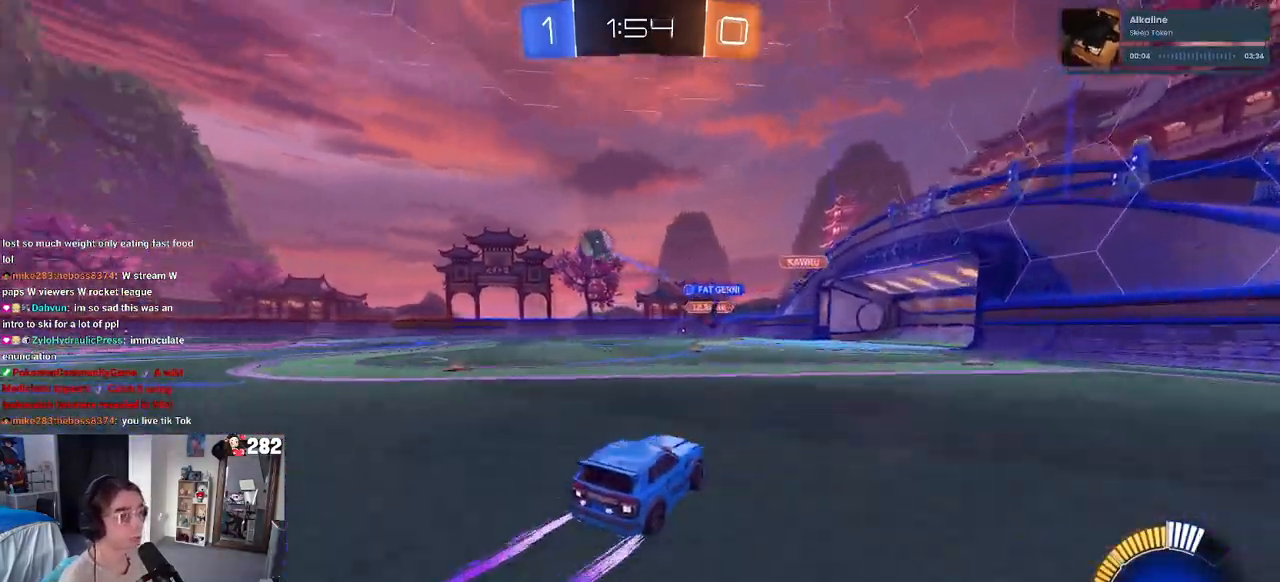
{"buttons": [], "left_stick": "left", "right_stick": "center", "events": [[17, "SQUARE", "down"], [183, "SQUARE", "up"]]}
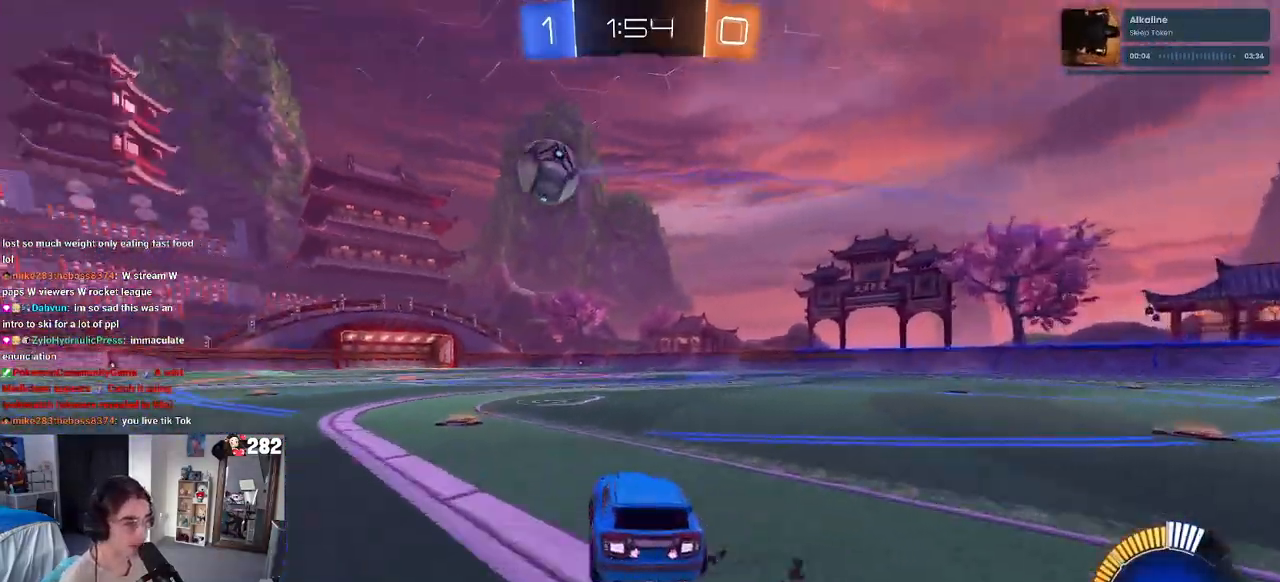
{"buttons": [], "left_stick": "left", "right_stick": "center", "events": []}
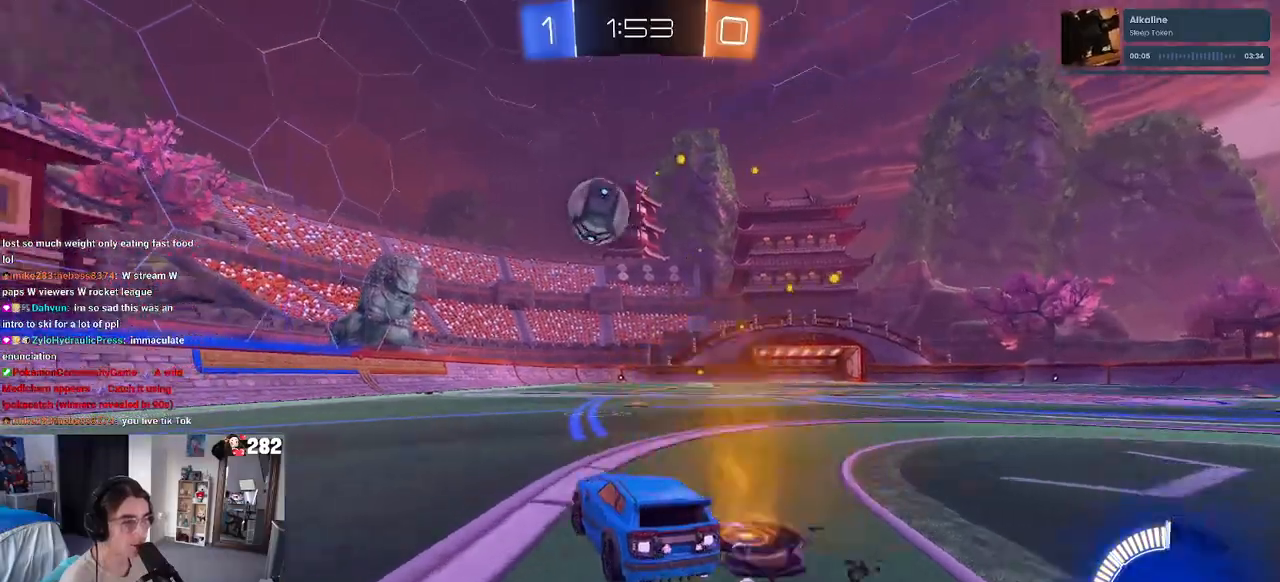
{"buttons": [], "left_stick": "left", "right_stick": "center", "events": [[117, "left_stick", "center"], [383, "left_stick", "left"]]}
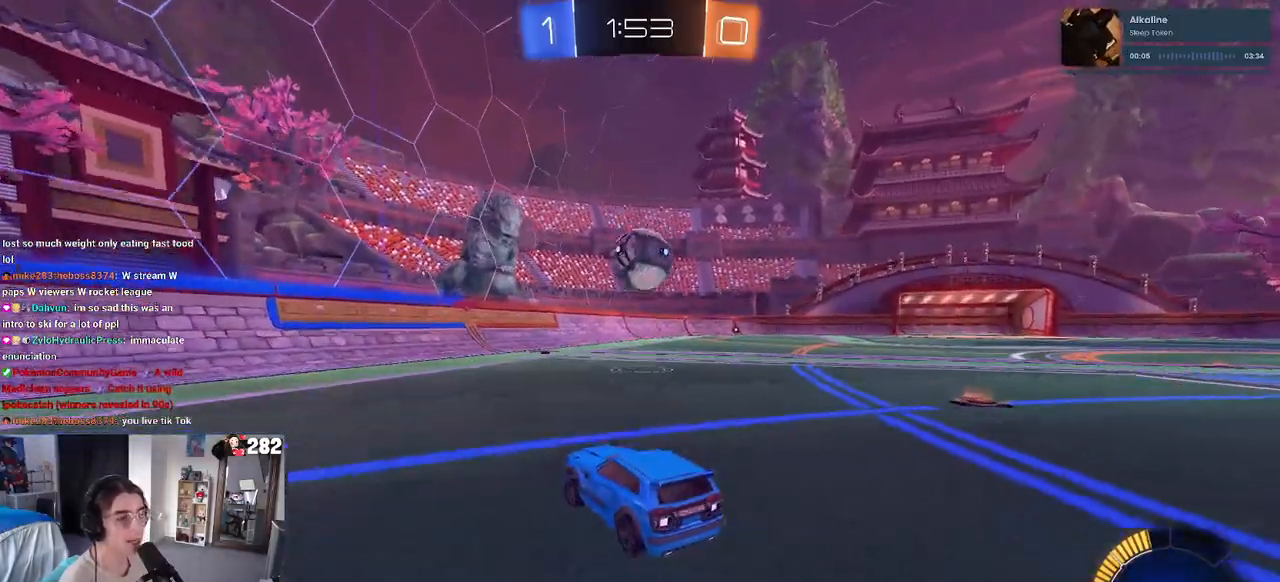
{"buttons": [], "left_stick": "right", "right_stick": "center", "events": [[17, "left_stick", "center"], [300, "left_stick", "left"], [400, "left_stick", "center"], [500, "left_stick", "right"]]}
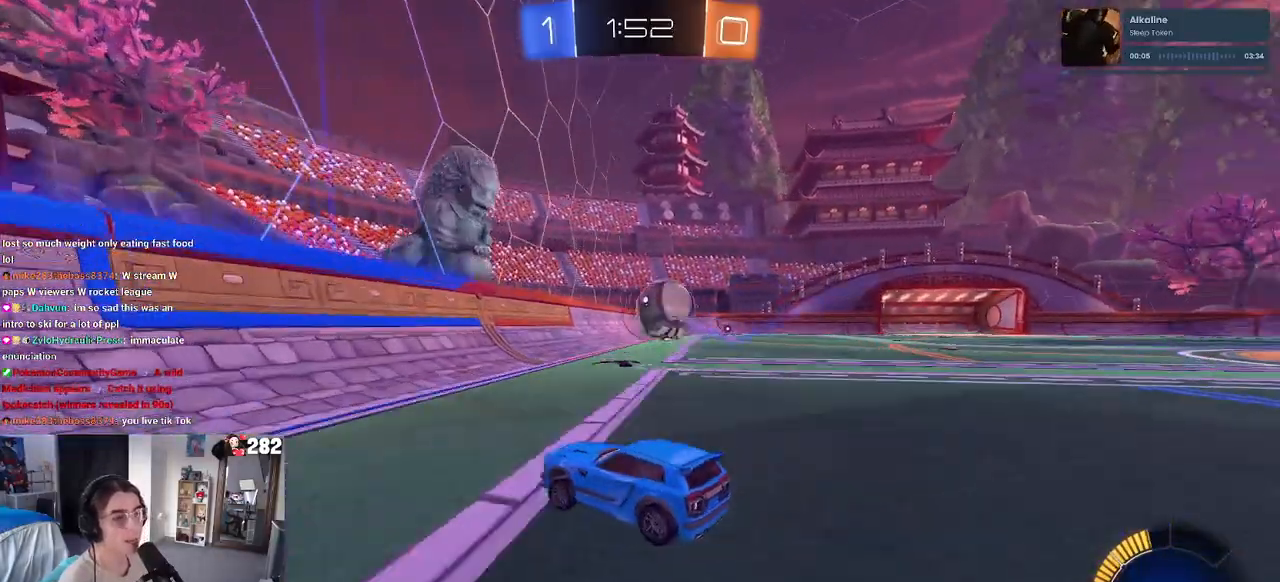
{"buttons": [], "left_stick": "right", "right_stick": "center", "events": [[83, "L2", "down"], [267, "L2", "up"], [267, "left_stick", "center"], [367, "left_stick", "right"]]}
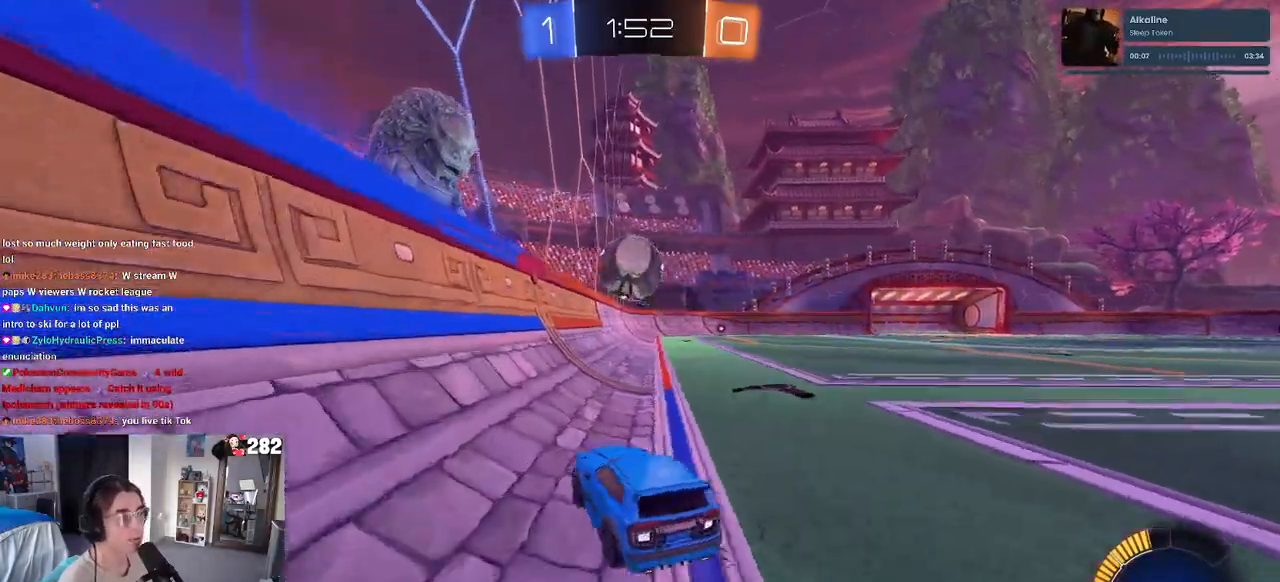
{"buttons": [], "left_stick": "center", "right_stick": "center", "events": [[33, "left_stick", "center"], [250, "left_stick", "right"], [483, "left_stick", "center"]]}
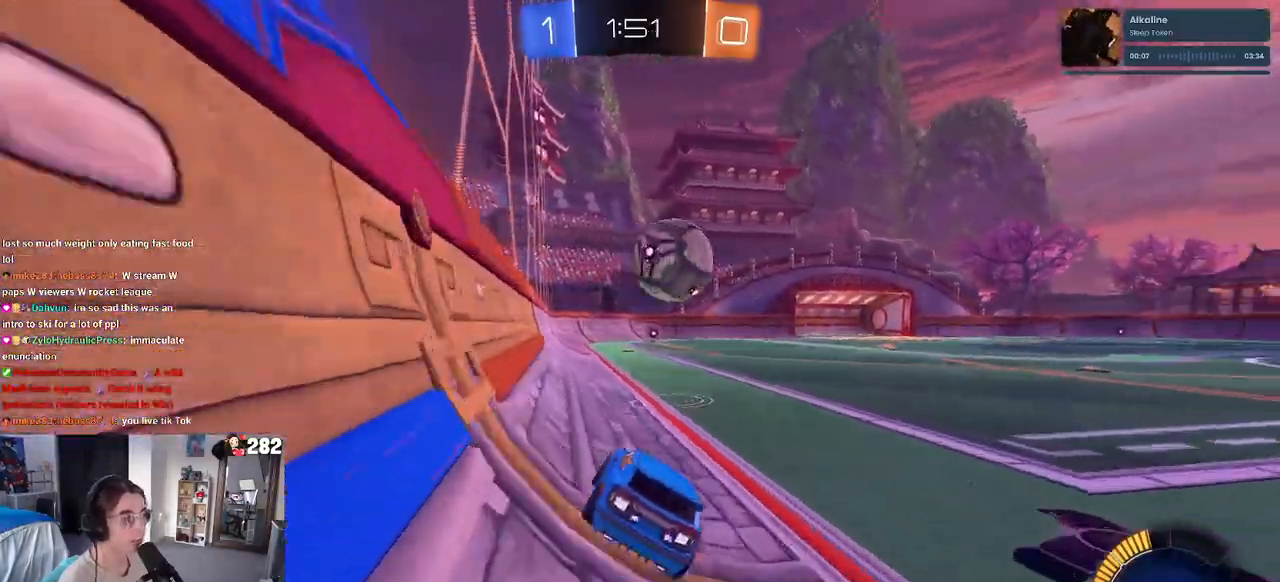
{"buttons": [], "left_stick": "center", "right_stick": "center", "events": [[133, "left_stick", "right"], [333, "left_stick", "center"]]}
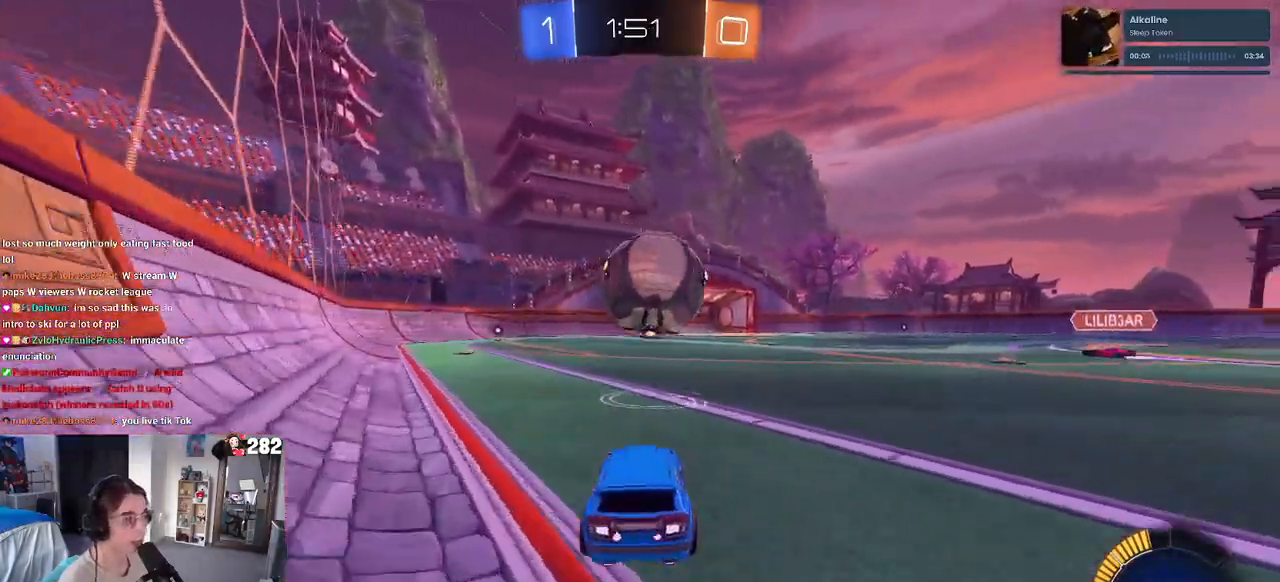
{"buttons": ["CROSS"], "left_stick": "down", "right_stick": "center", "events": [[267, "left_stick", "right"], [400, "CROSS", "down"], [400, "left_stick", "down"]]}
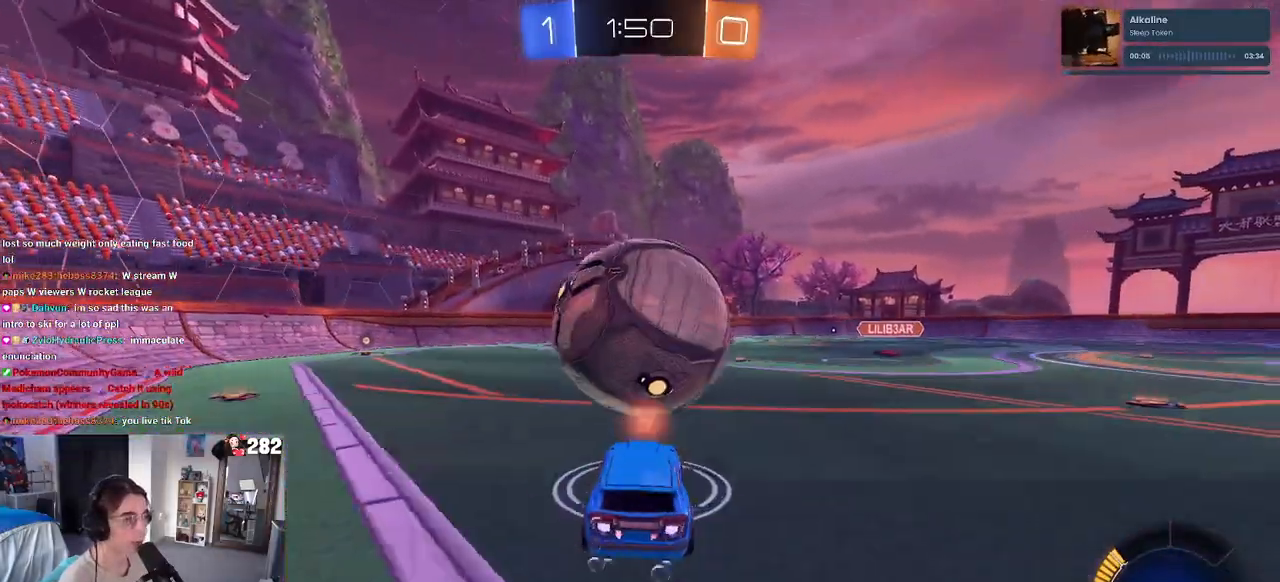
{"buttons": [], "left_stick": "up-left", "right_stick": "center", "events": [[83, "left_stick", "down-right"], [117, "CROSS", "up"], [383, "left_stick", "up-left"]]}
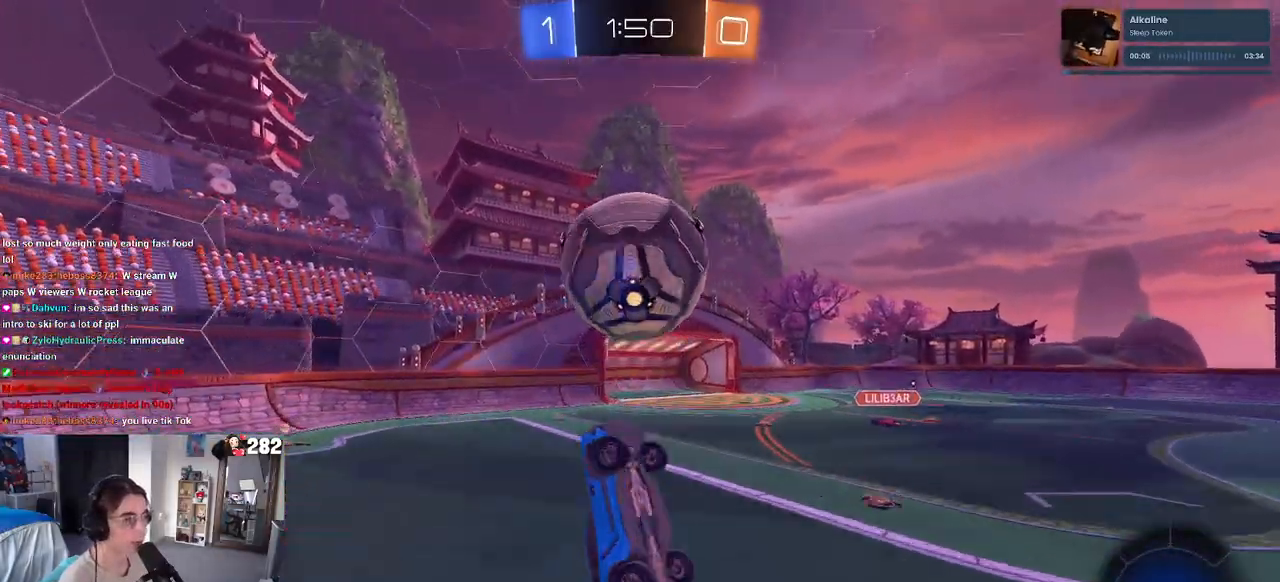
{"buttons": [], "left_stick": "up", "right_stick": "center", "events": [[67, "left_stick", "down-left"], [183, "left_stick", "down"], [367, "left_stick", "up"]]}
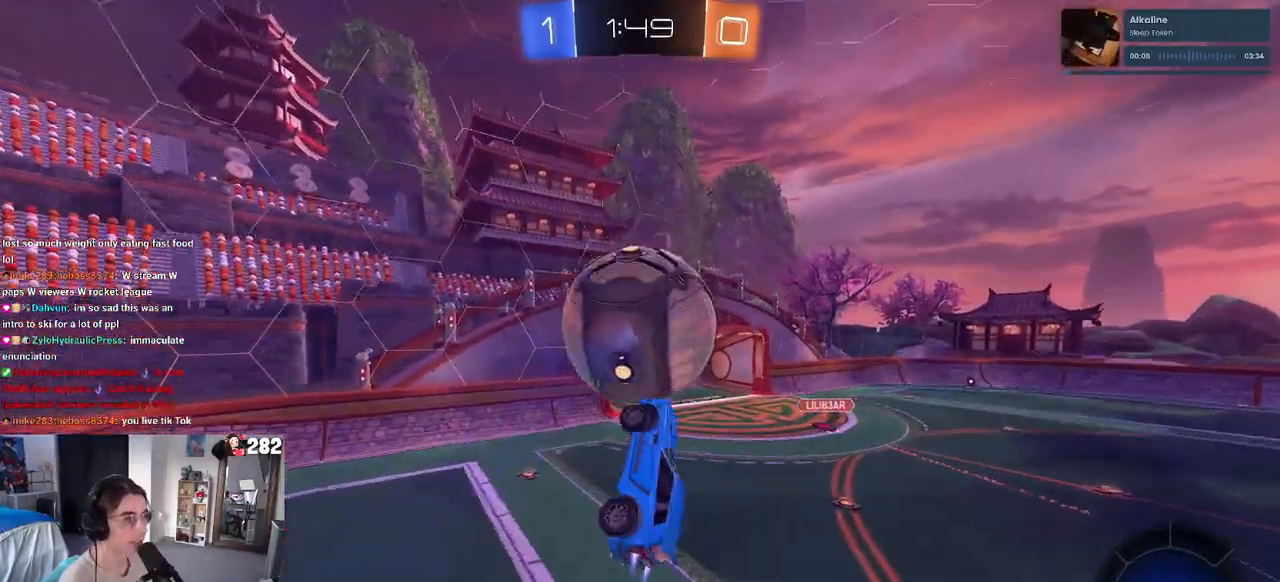
{"buttons": [], "left_stick": "down-right", "right_stick": "center", "events": [[100, "left_stick", "down"], [217, "left_stick", "down-right"], [367, "left_stick", "up-right"], [467, "left_stick", "down-right"]]}
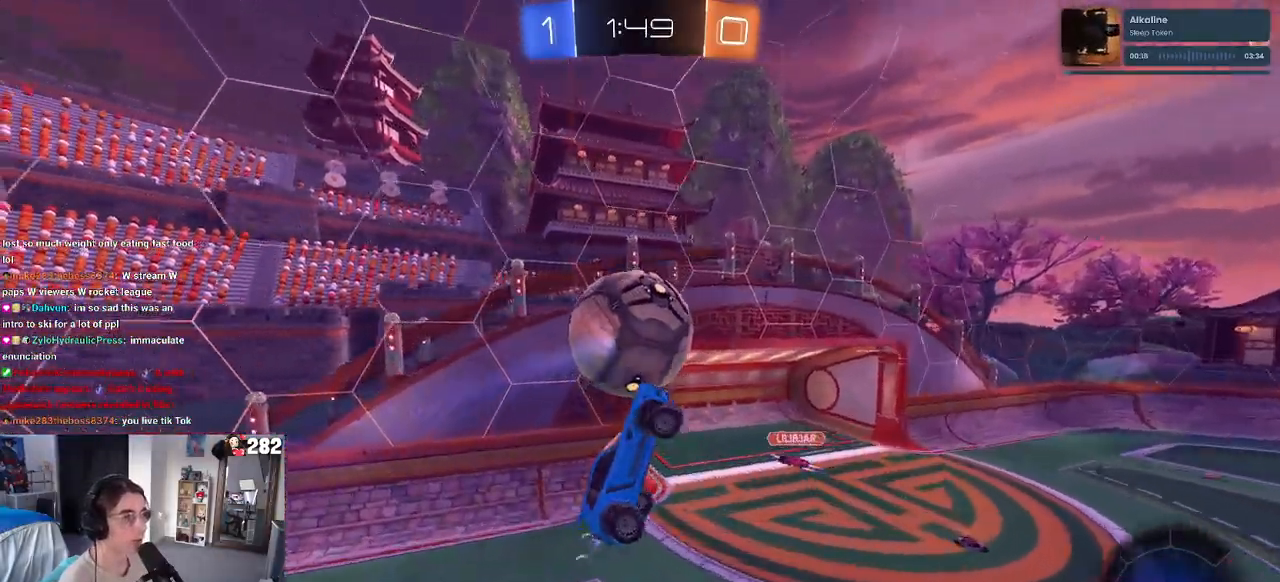
{"buttons": [], "left_stick": "down-right", "right_stick": "center", "events": [[117, "left_stick", "down"], [267, "left_stick", "down-right"]]}
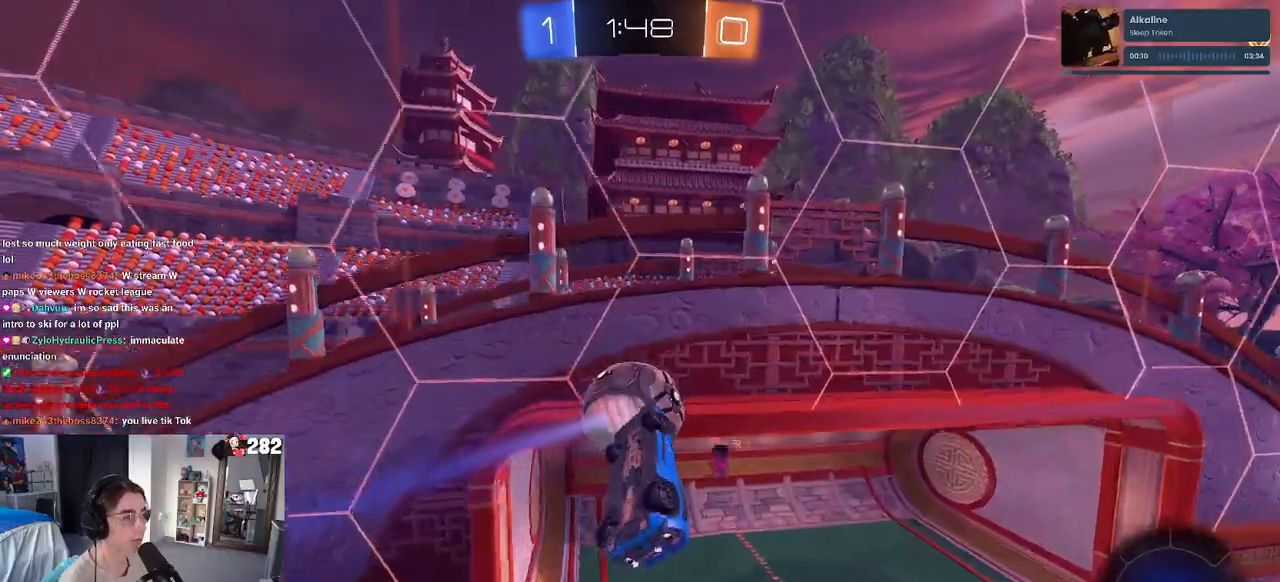
{"buttons": [], "left_stick": "right", "right_stick": "center", "events": [[317, "left_stick", "center"], [450, "left_stick", "right"]]}
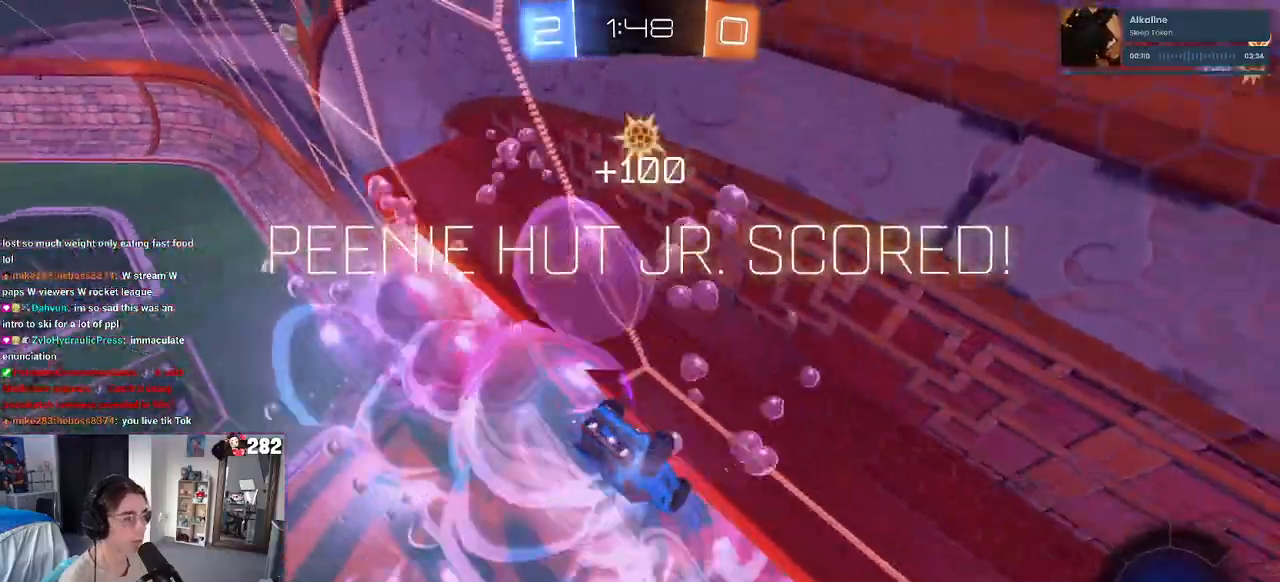
{"buttons": [], "left_stick": "center", "right_stick": "center", "events": [[83, "left_stick", "center"]]}